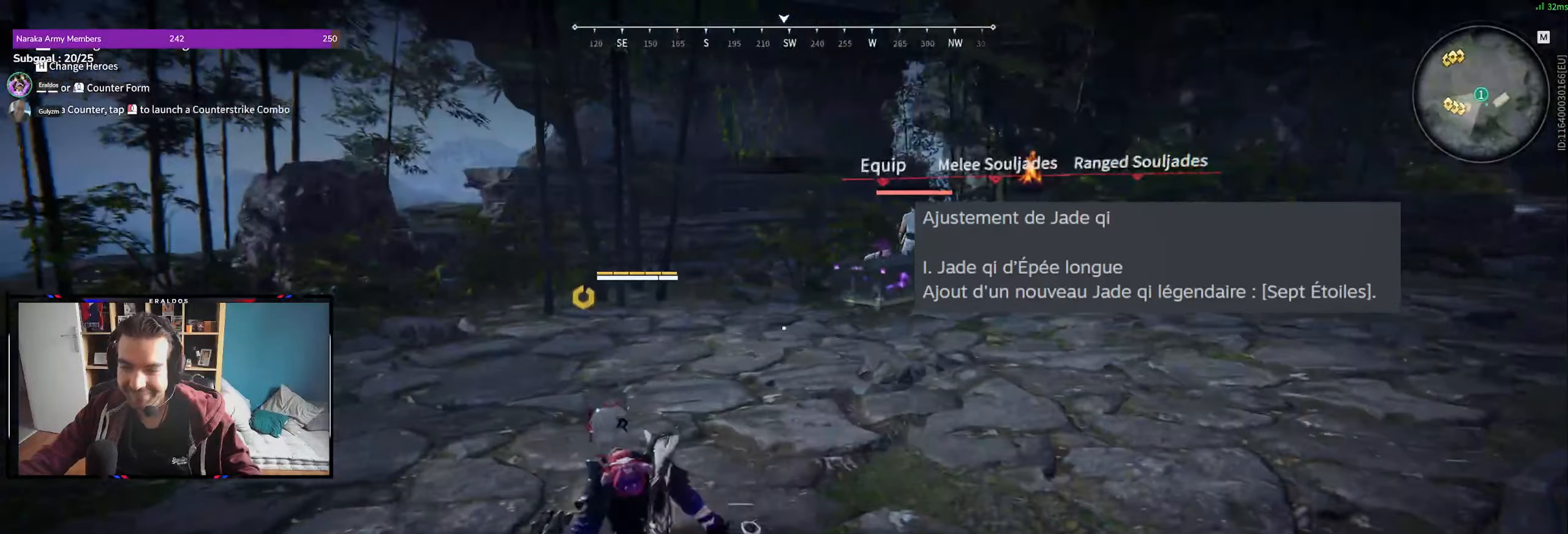
Gameplay with keyboard and mouse; each line is a JSON object with the keys and mouse buttons held at the frame after it. "events" lists presses ("down") and releases ("up") of "1", "2", "3", "a", "c", "ctrl", "d", "e", "f", "q", "s", "shift", "space", "v", "z", "mouse_left", "mouse_wheel", "mouse_right", "mouse_mb4" and "mouse_mb5" between this image and that frame as [ms after this image, input, new state], when the widget could be followed in between. "mouse_left", "mouse_wheel", "mouse_right", "mouse_mb4", "mouse_mb5" = the "left", "wheel", "right", "mb4", "mb5" buttons of the "mouse" list. No other keys are recorded. "wheel" means that the mouse wheel is clicked or scrolled. Mouse movement is not recorded.
{"keys": ["z"], "mouse": ["left"], "events": [[416, "z", "down"]]}
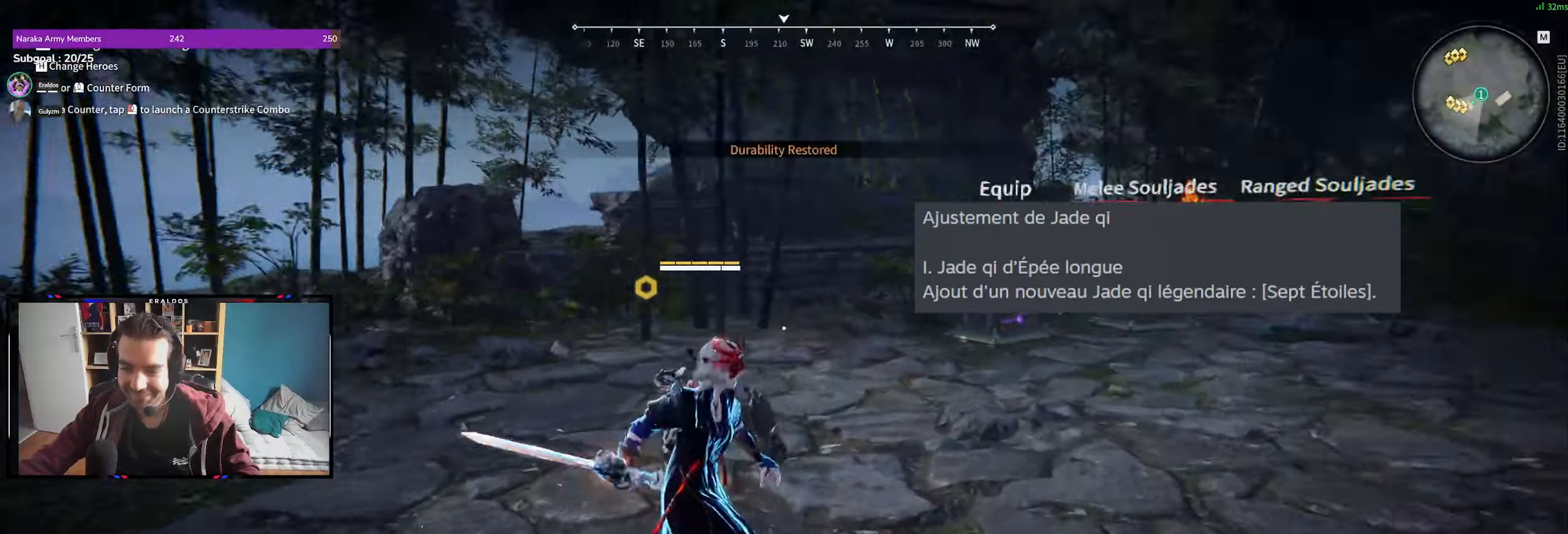
{"keys": ["z"], "mouse": [], "events": [[233, "mouse_left", "up"]]}
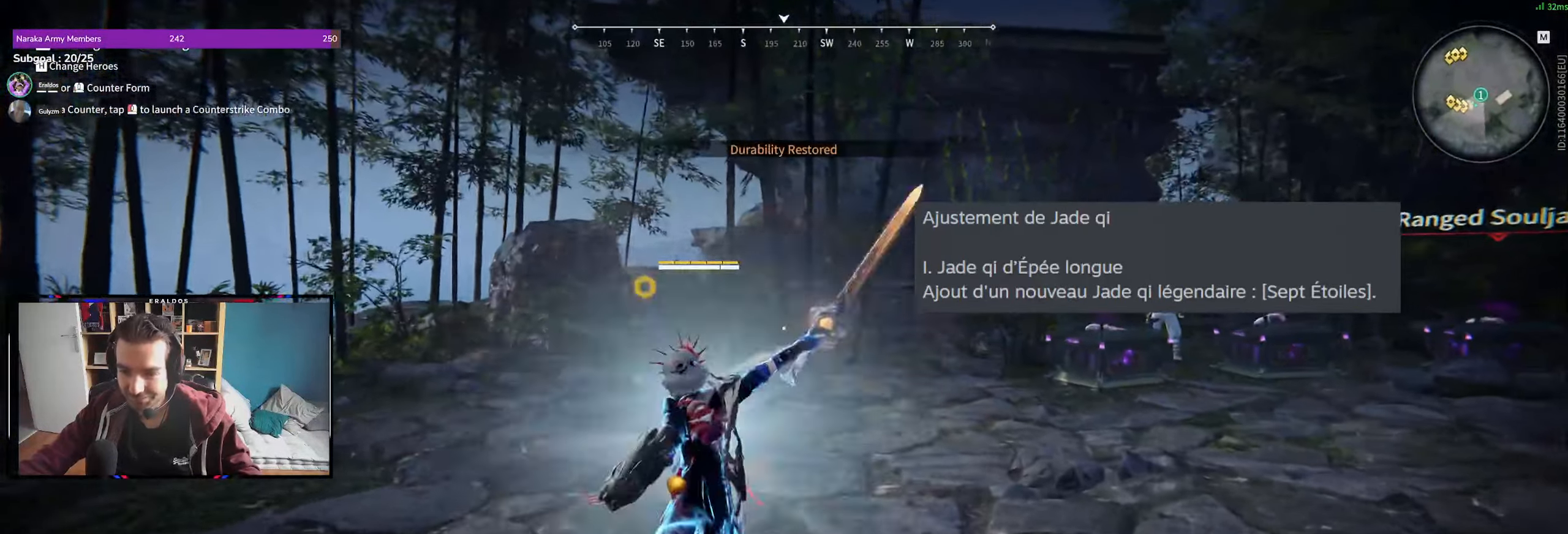
{"keys": ["z"], "mouse": [], "events": []}
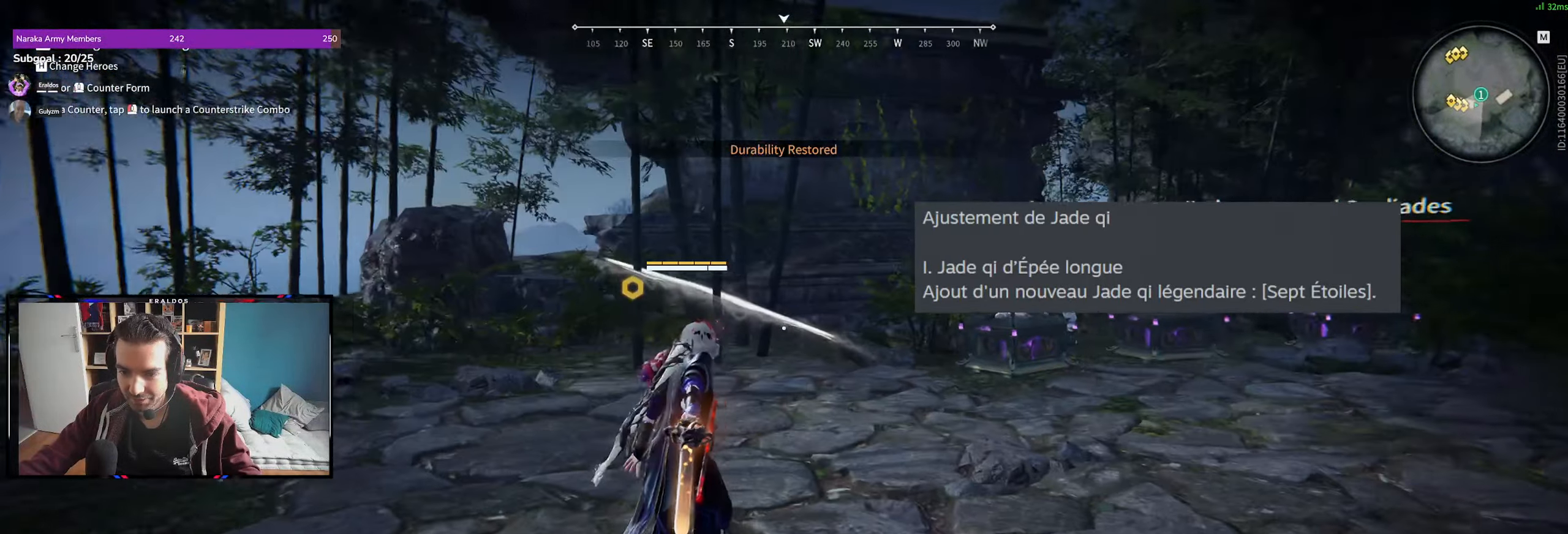
{"keys": ["s", "shift"], "mouse": [], "events": [[33, "z", "up"], [366, "s", "down"], [416, "shift", "down"]]}
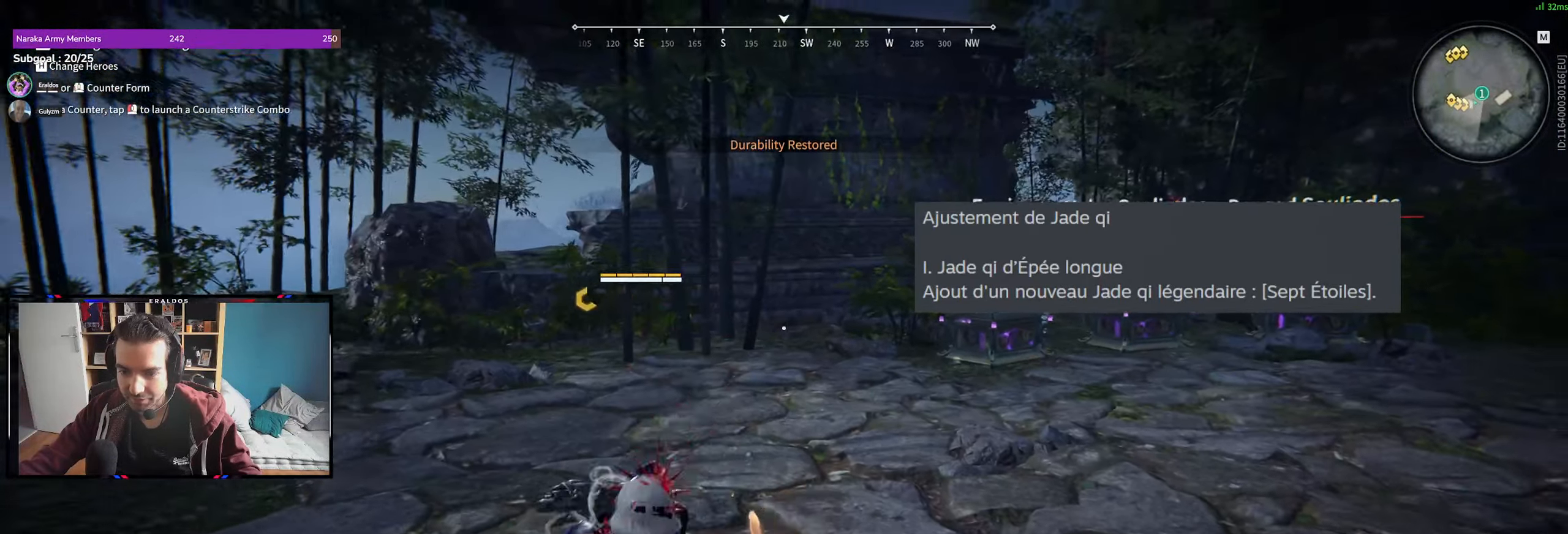
{"keys": [], "mouse": ["left"], "events": [[150, "mouse_left", "down"], [200, "s", "up"], [200, "shift", "up"]]}
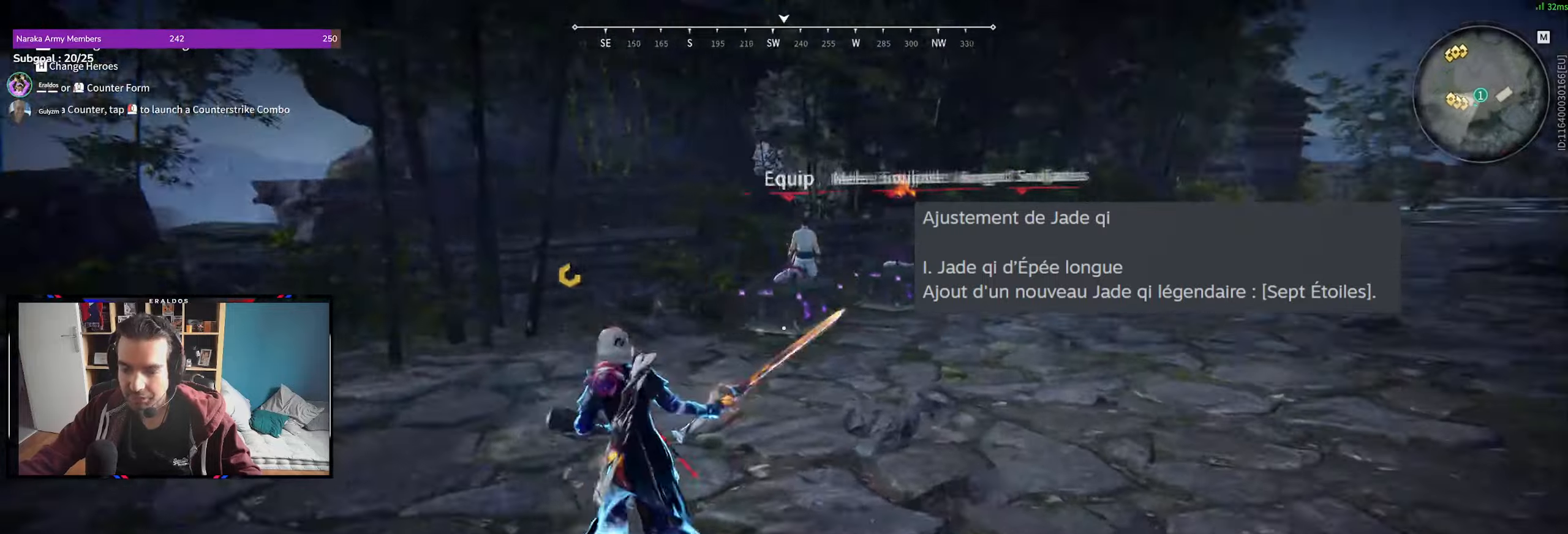
{"keys": ["z"], "mouse": [], "events": [[450, "z", "down"], [483, "mouse_left", "up"]]}
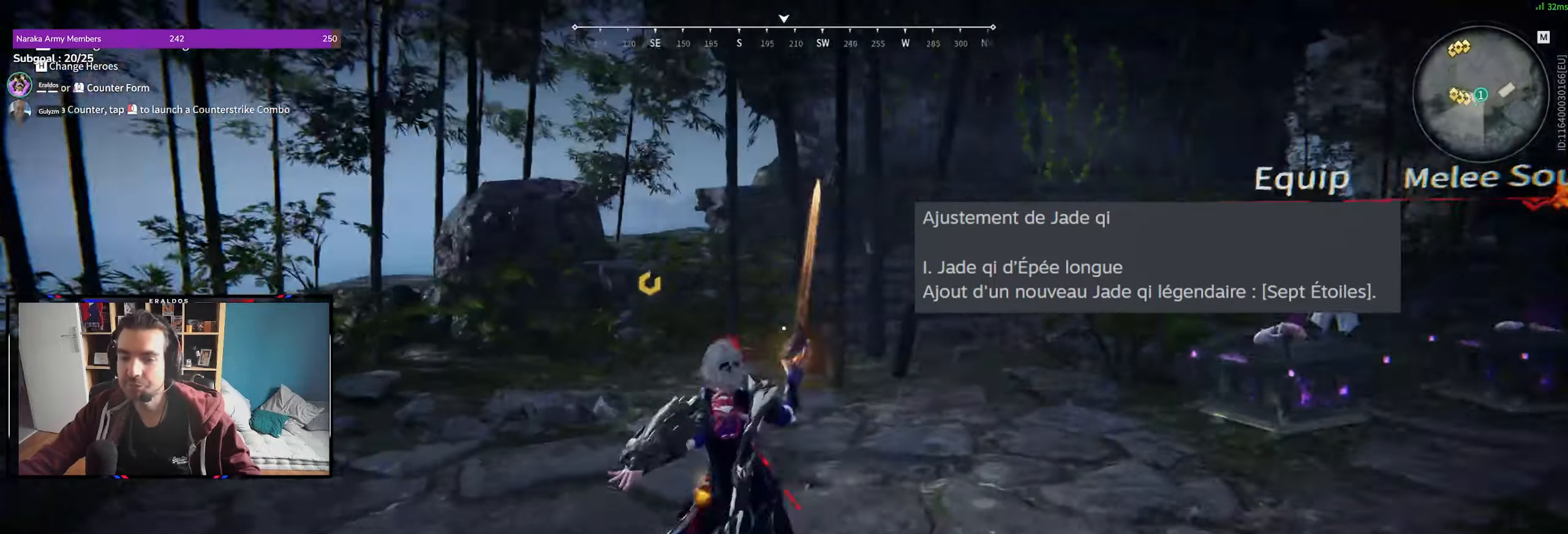
{"keys": ["z"], "mouse": [], "events": []}
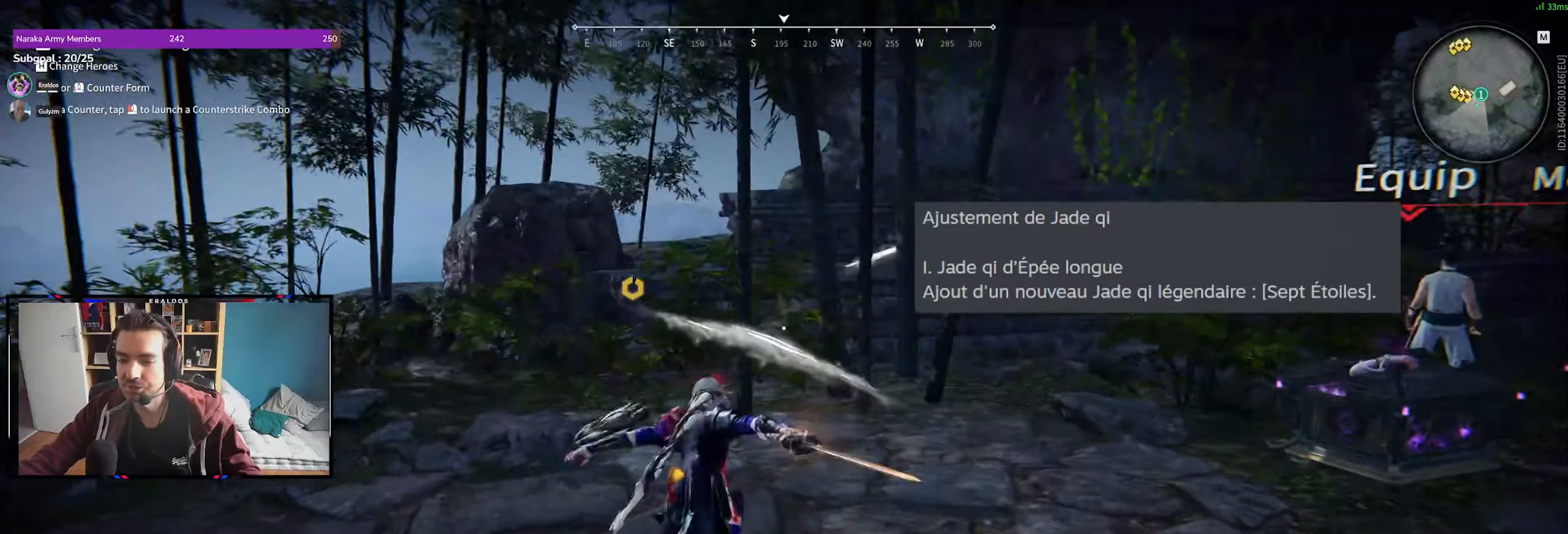
{"keys": ["z"], "mouse": [], "events": [[250, "mouse_left", "down"], [383, "mouse_left", "up"]]}
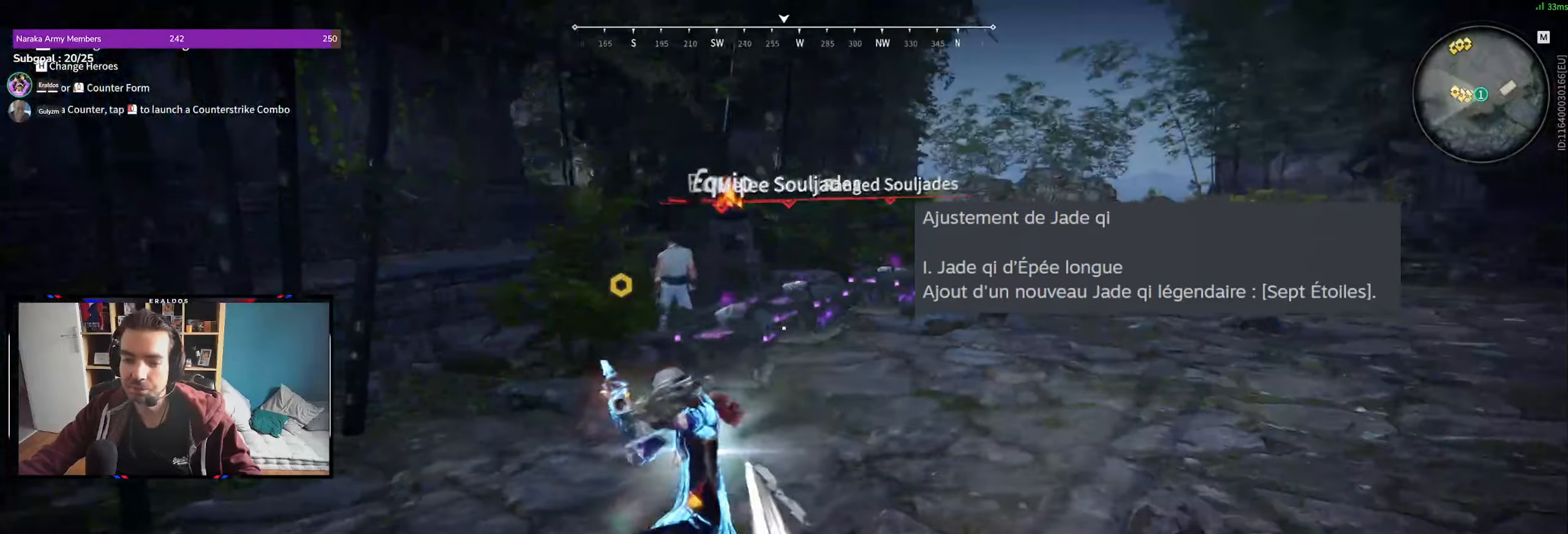
{"keys": [], "mouse": [], "events": [[250, "z", "up"]]}
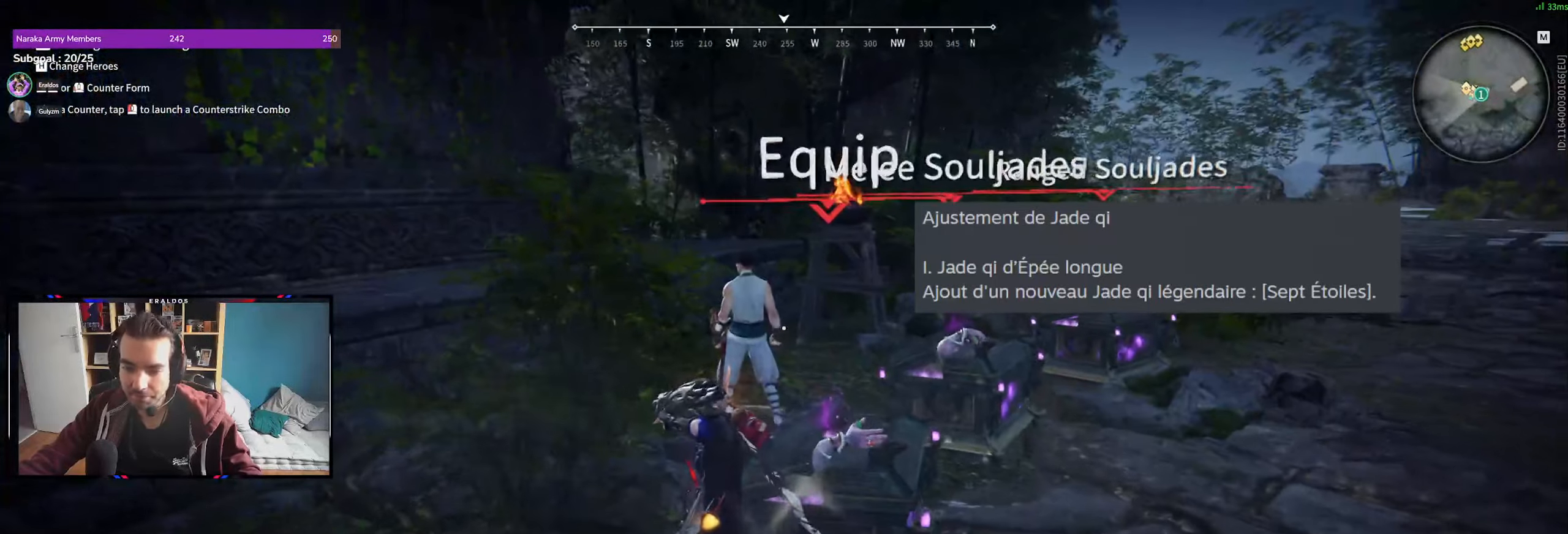
{"keys": ["d", "s", "shift"], "mouse": [], "events": [[267, "d", "down"], [267, "s", "down"], [317, "shift", "down"]]}
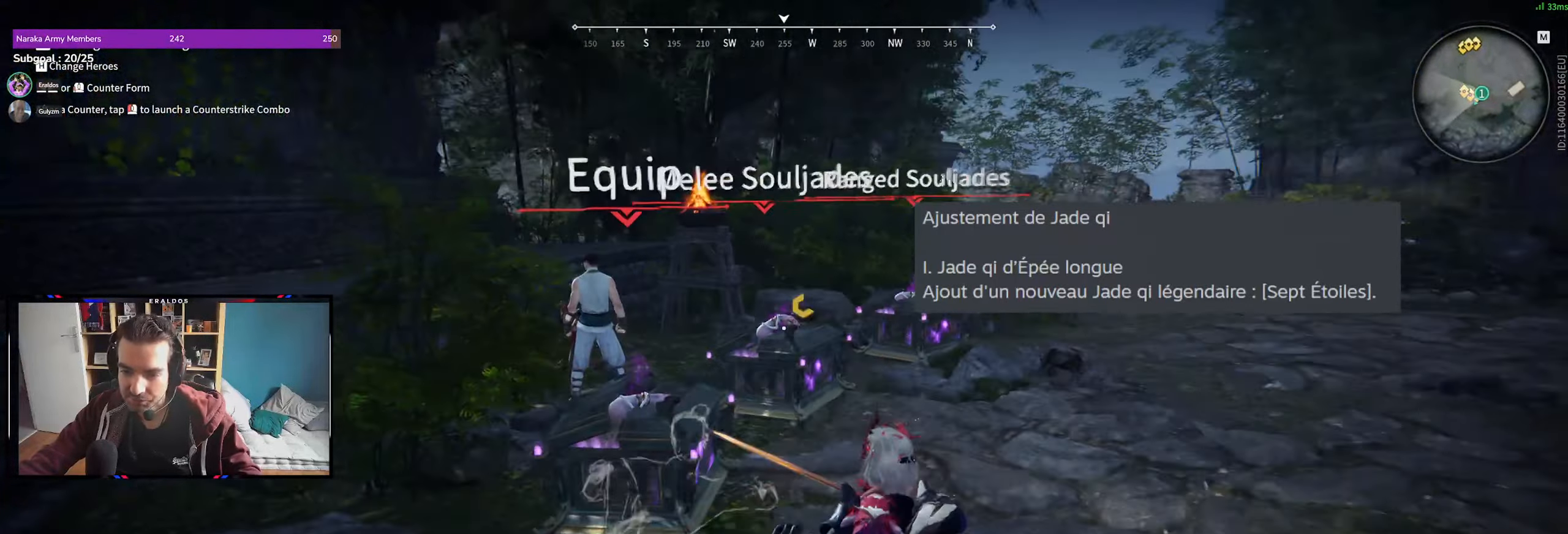
{"keys": ["z"], "mouse": ["left"], "events": [[100, "mouse_left", "down"], [100, "s", "up"], [150, "shift", "up"], [200, "z", "down"], [383, "d", "up"]]}
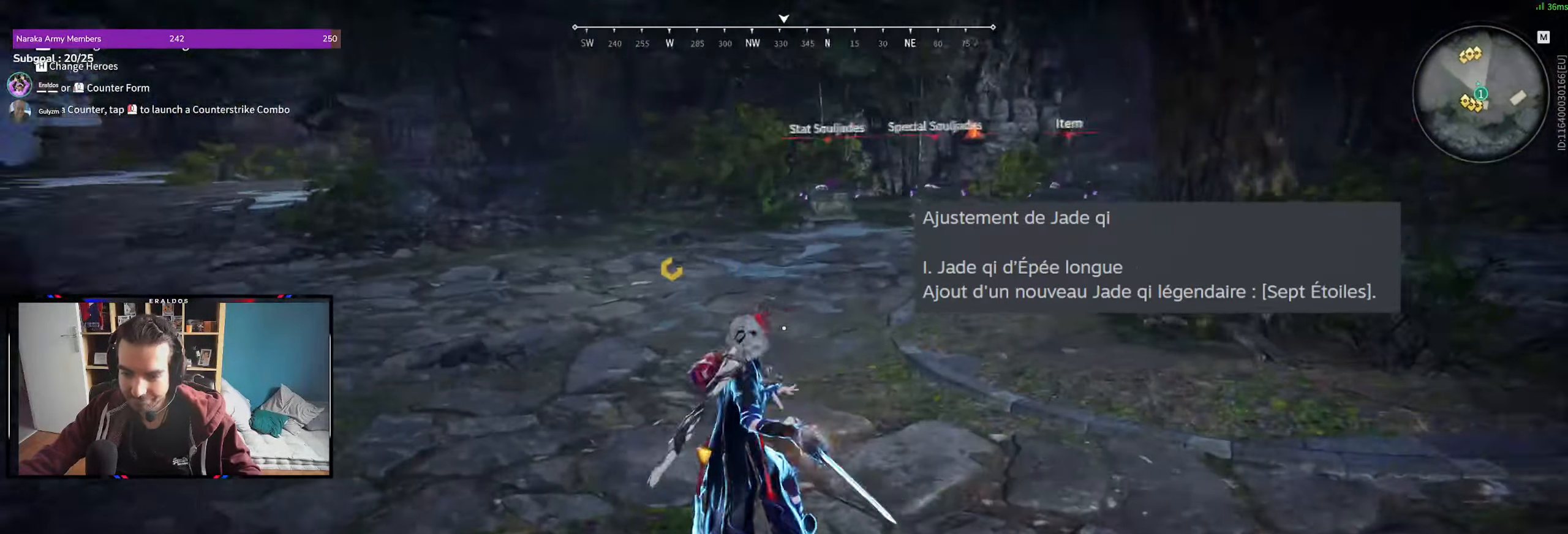
{"keys": ["z"], "mouse": [], "events": [[400, "mouse_left", "up"]]}
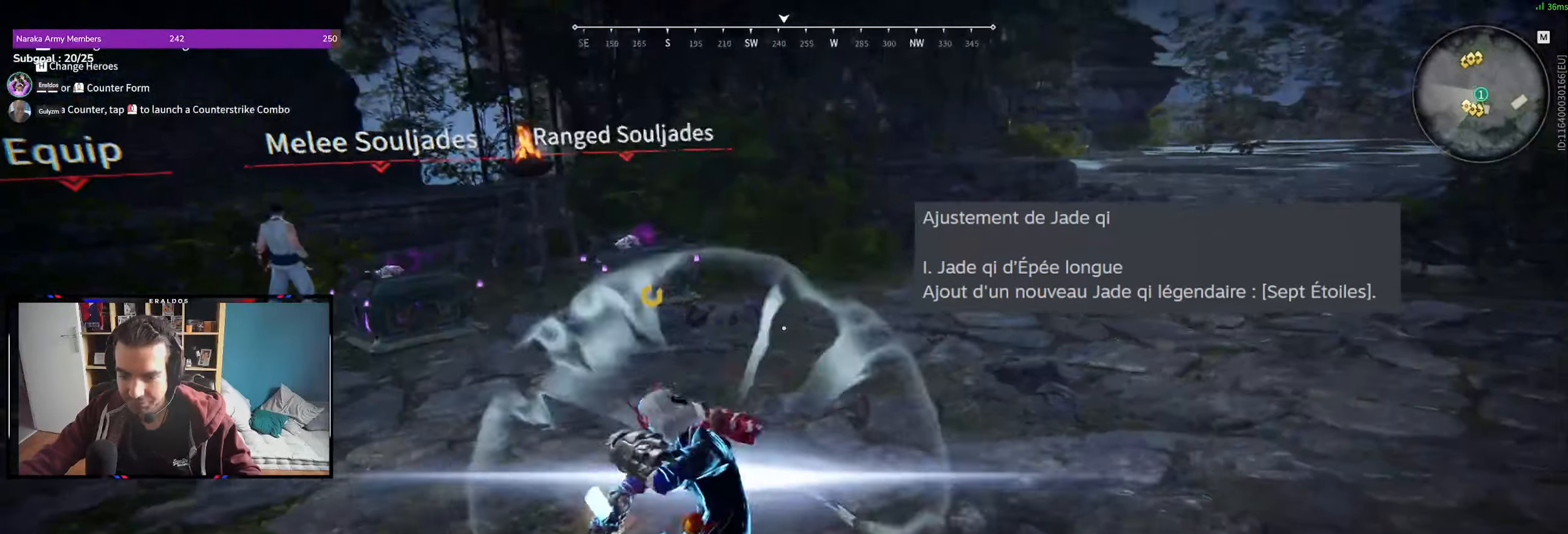
{"keys": ["z"], "mouse": [], "events": []}
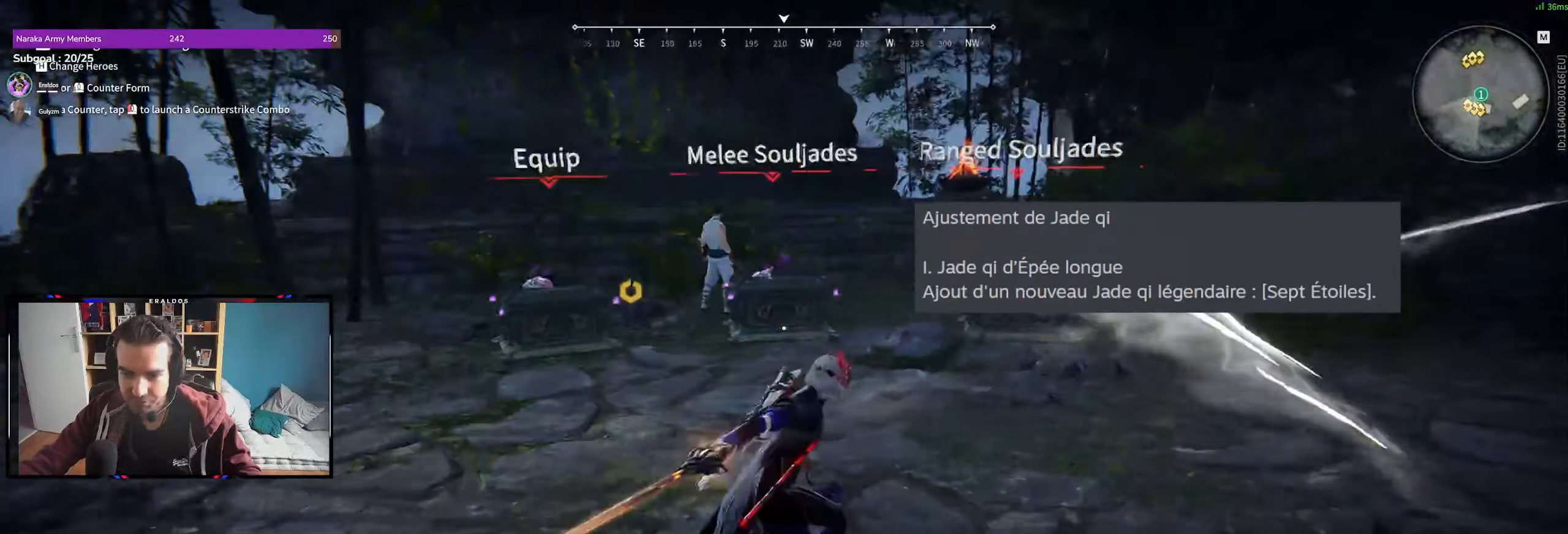
{"keys": ["z"], "mouse": [], "events": [[100, "mouse_left", "down"], [133, "mouse_left", "up"]]}
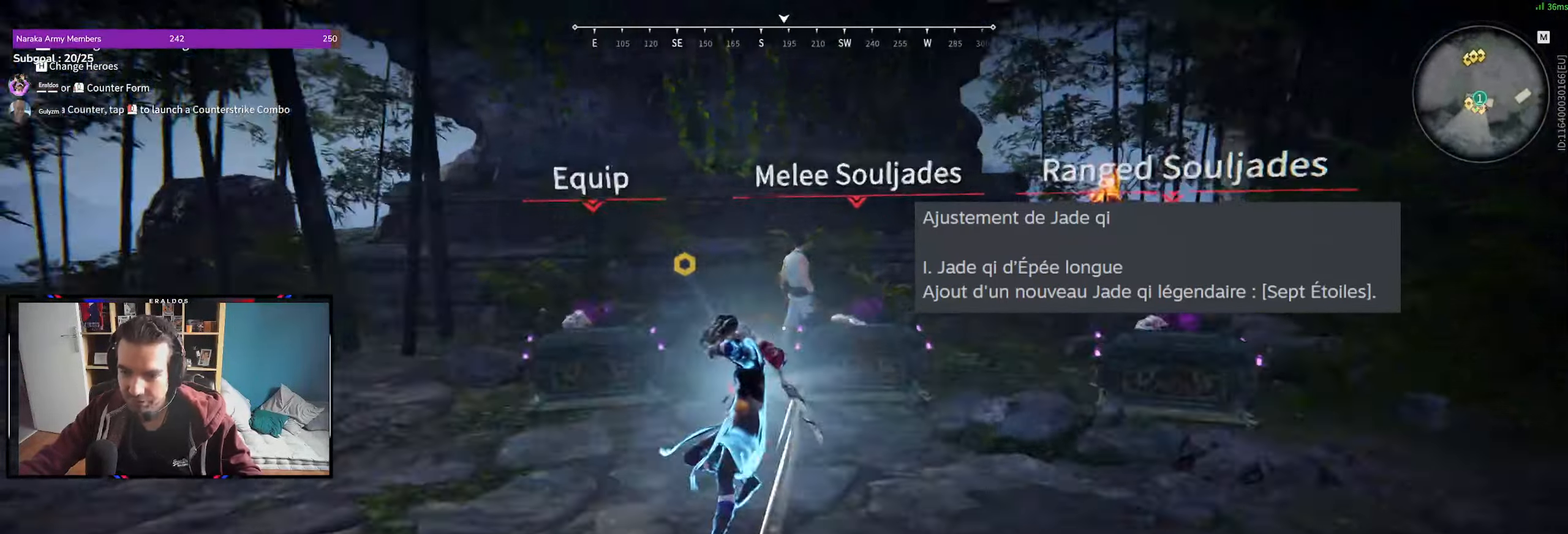
{"keys": [], "mouse": [], "events": [[17, "z", "up"]]}
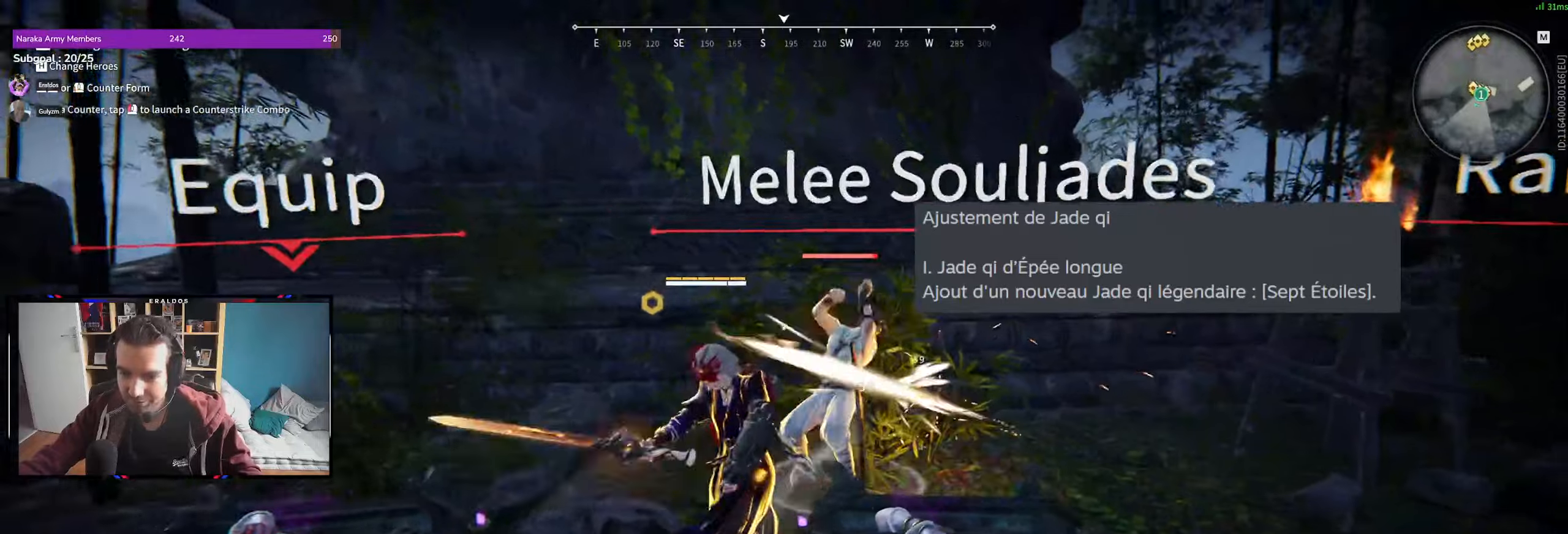
{"keys": [], "mouse": [], "events": []}
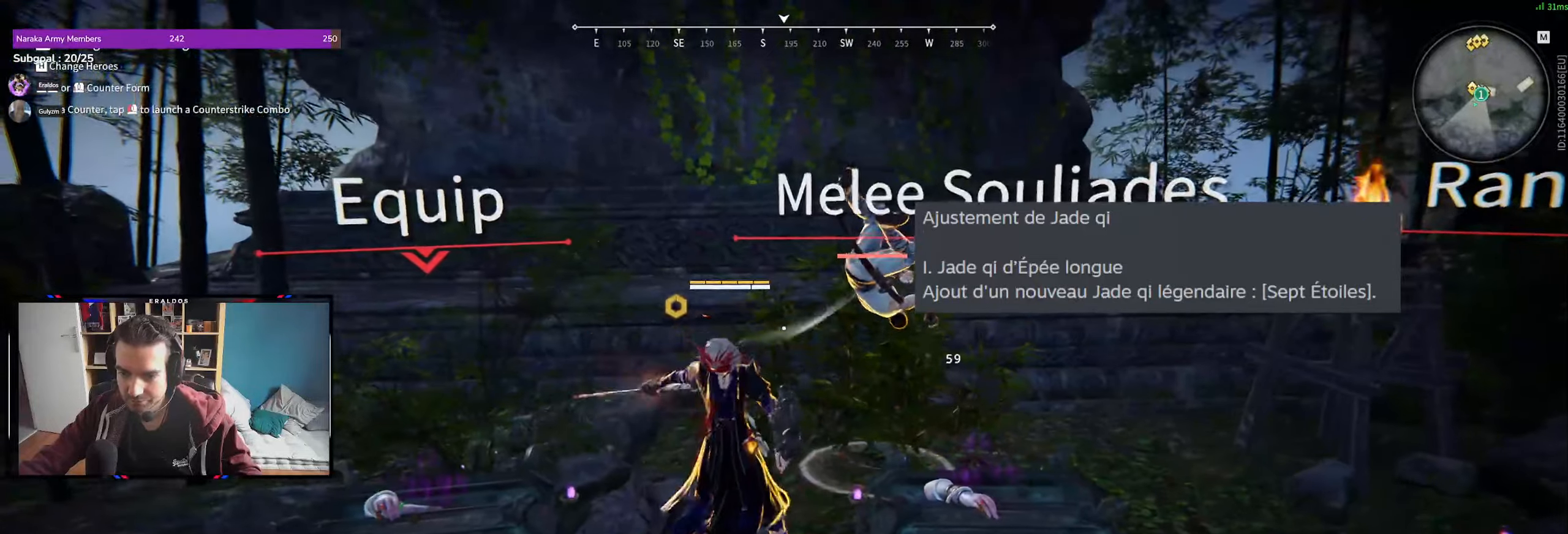
{"keys": [], "mouse": [], "events": []}
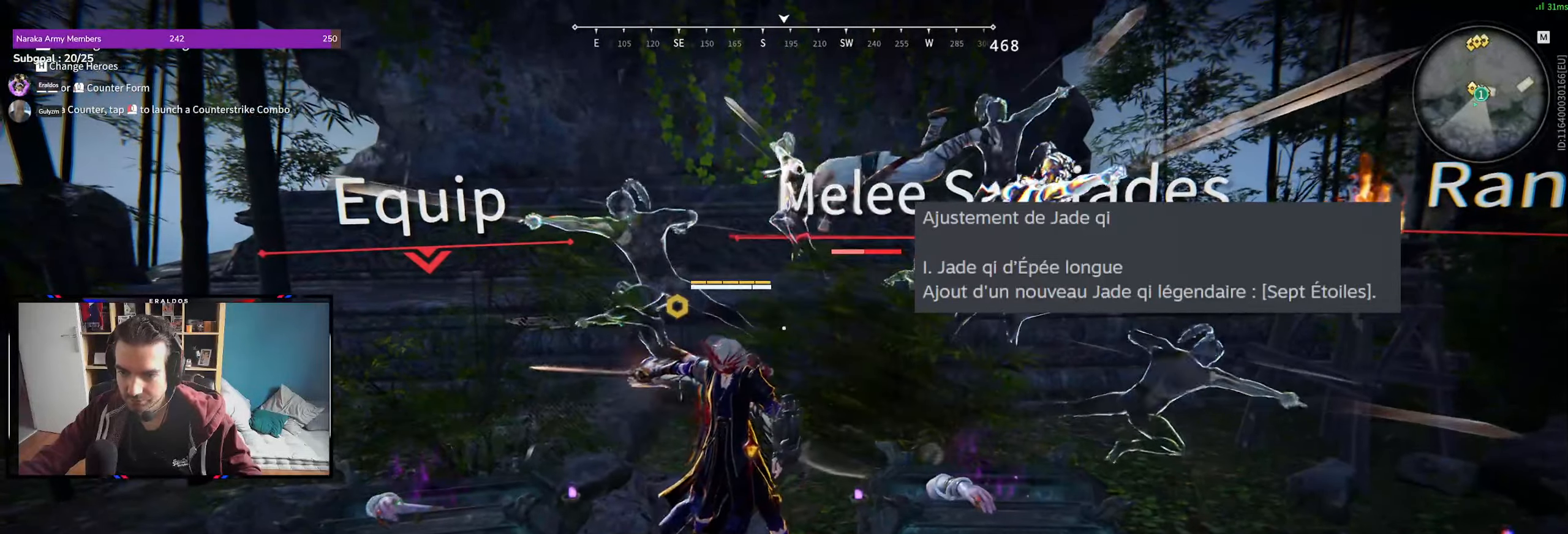
{"keys": [], "mouse": [], "events": []}
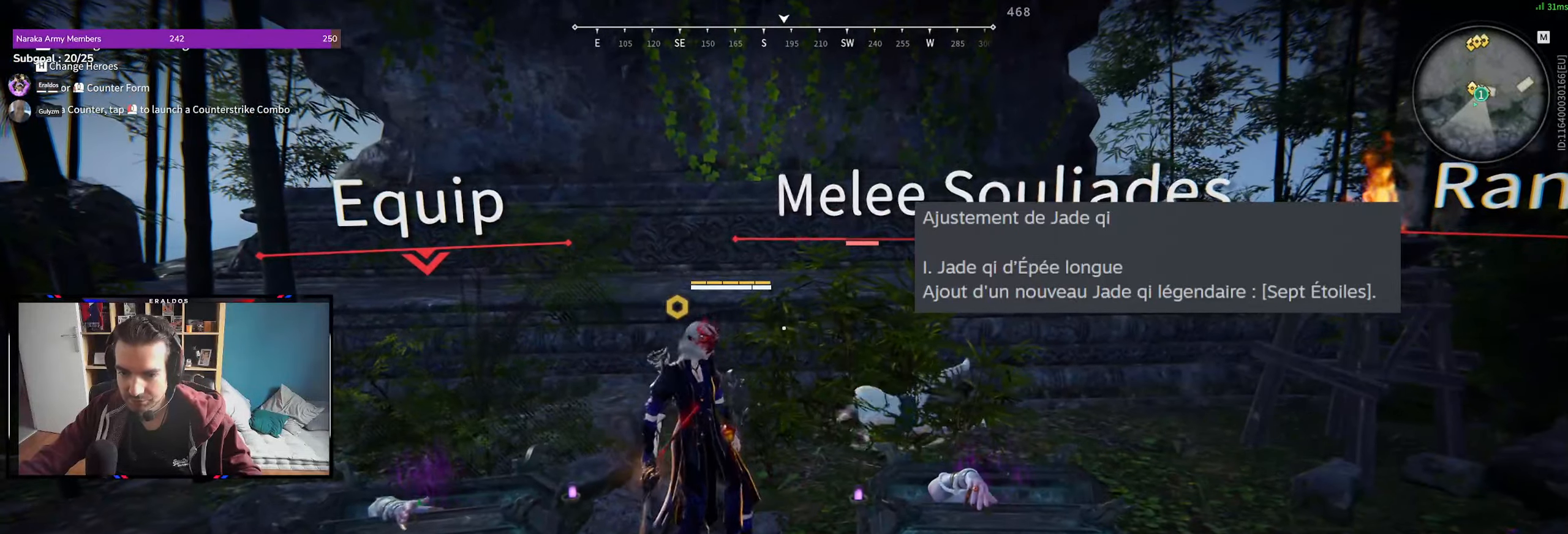
{"keys": ["s", "space"], "mouse": [], "events": [[483, "s", "down"], [483, "space", "down"]]}
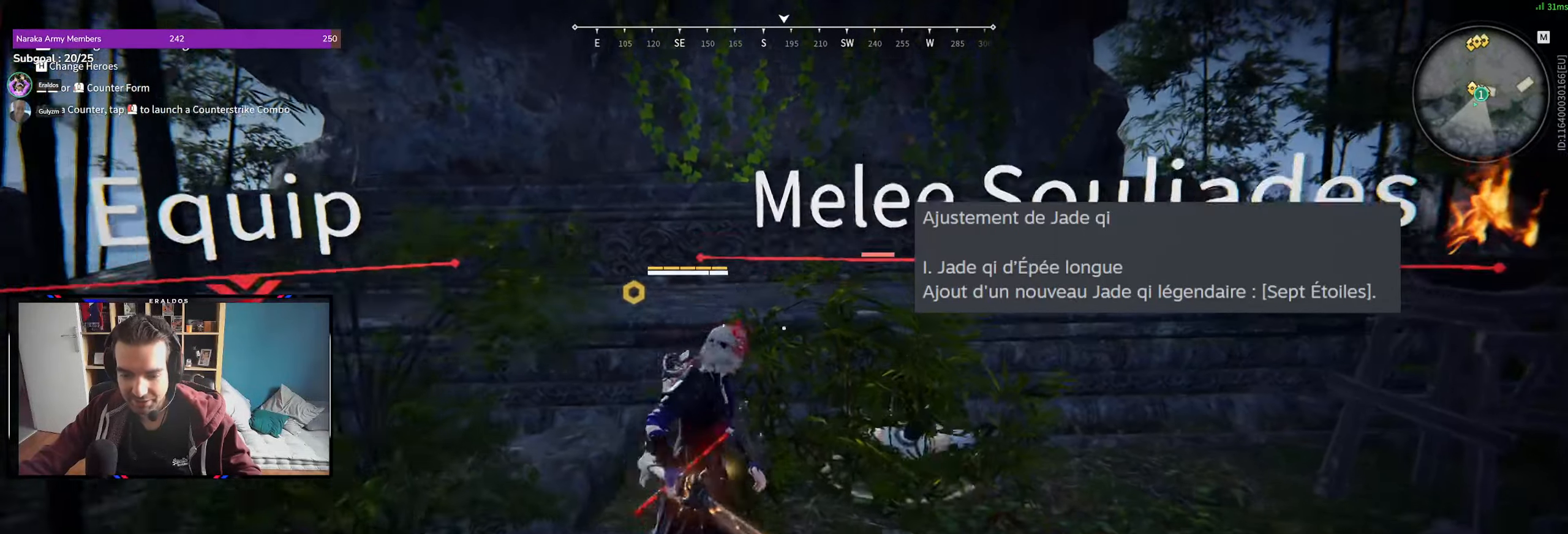
{"keys": ["s"], "mouse": [], "events": [[216, "space", "up"]]}
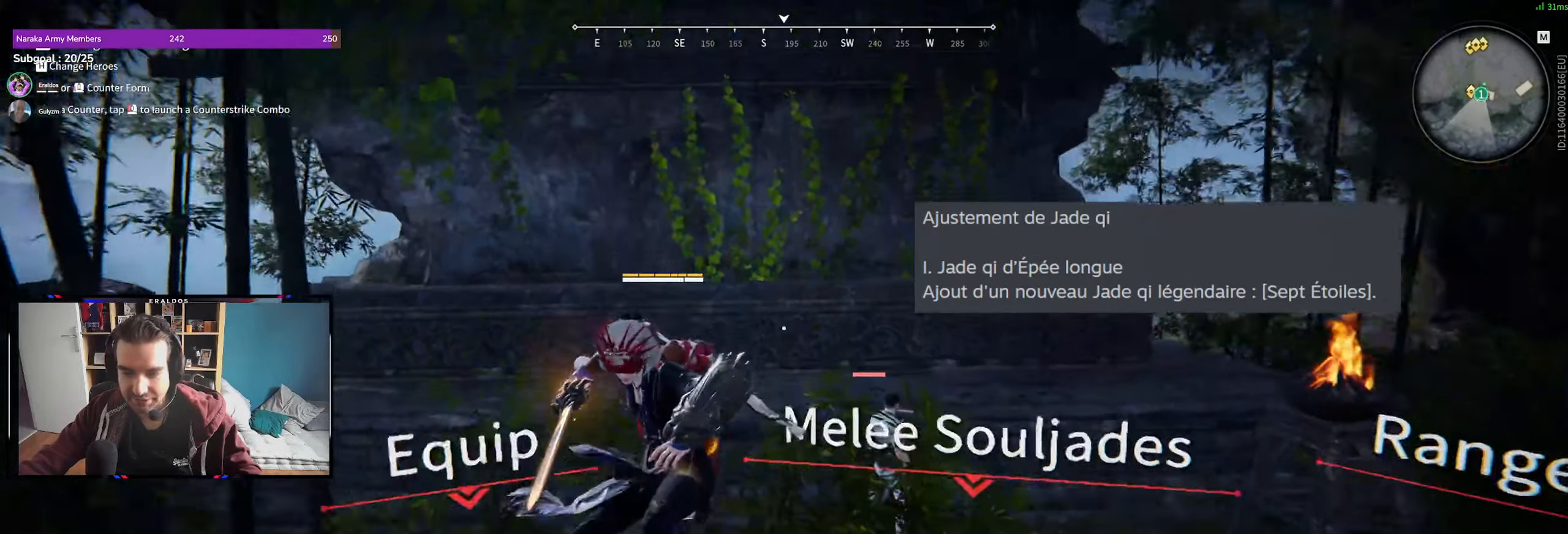
{"keys": ["s"], "mouse": [], "events": []}
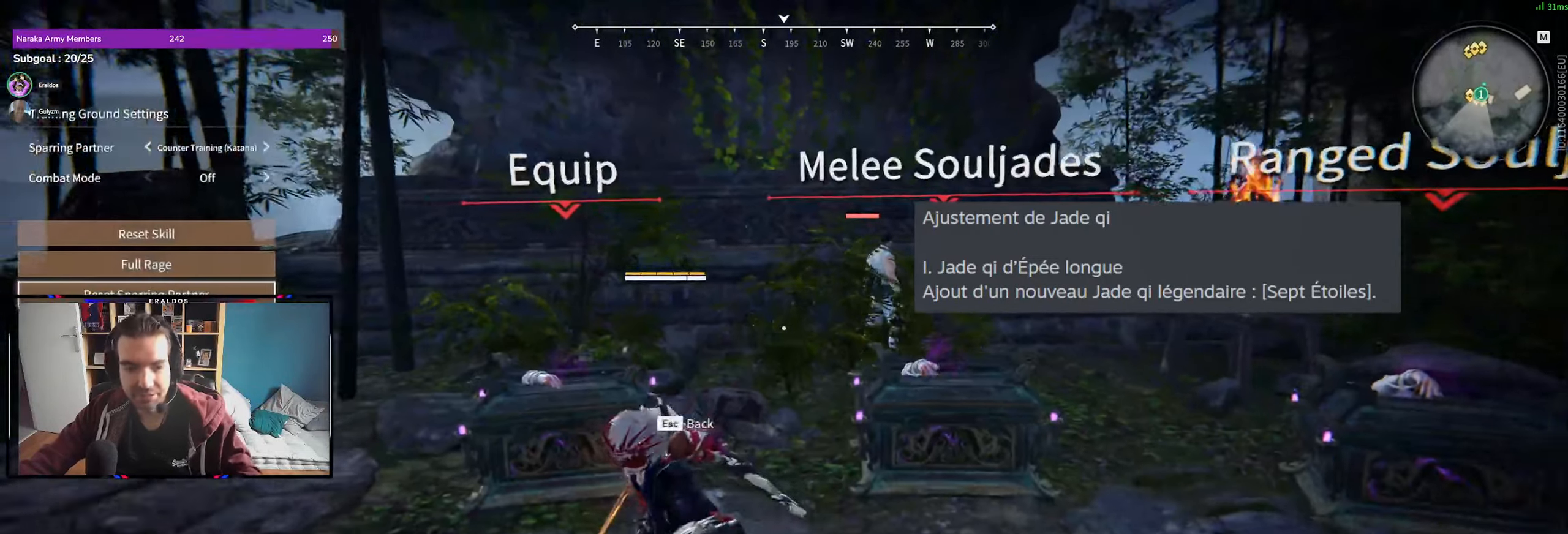
{"keys": [], "mouse": [], "events": [[50, "mouse_left", "down"], [150, "mouse_left", "up"], [150, "s", "up"], [333, "mouse_left", "down"], [383, "mouse_left", "up"]]}
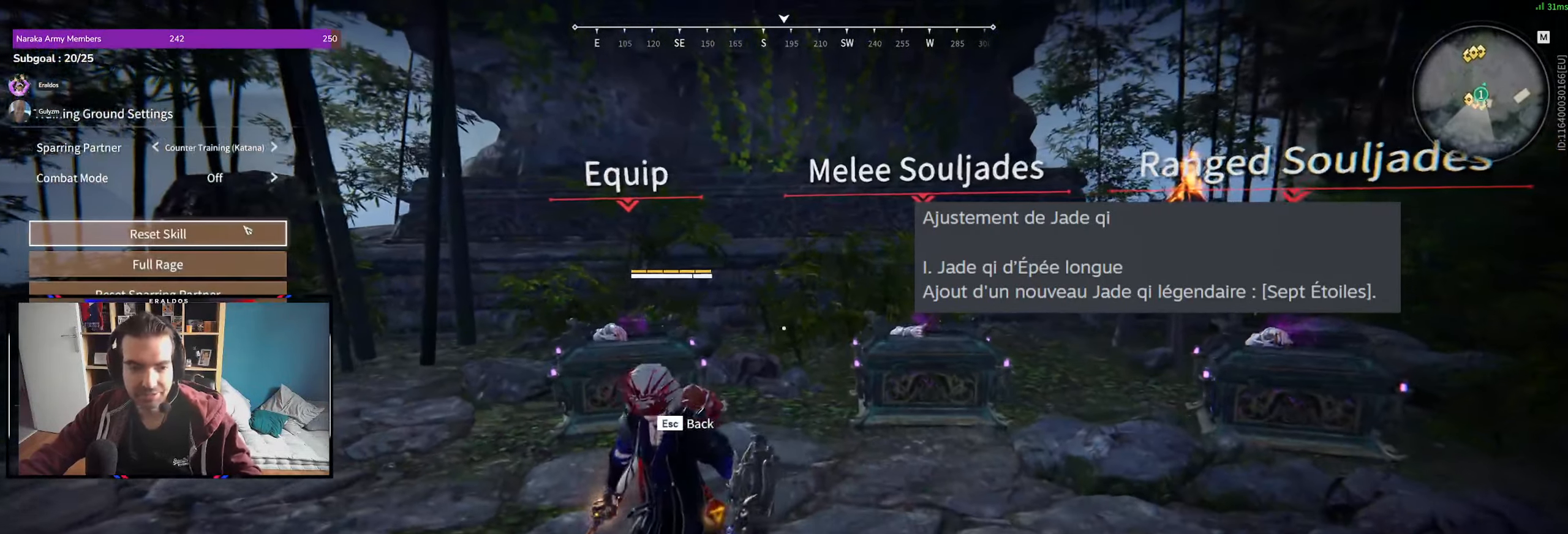
{"keys": [], "mouse": [], "events": [[16, "mouse_left", "down"], [116, "mouse_left", "up"]]}
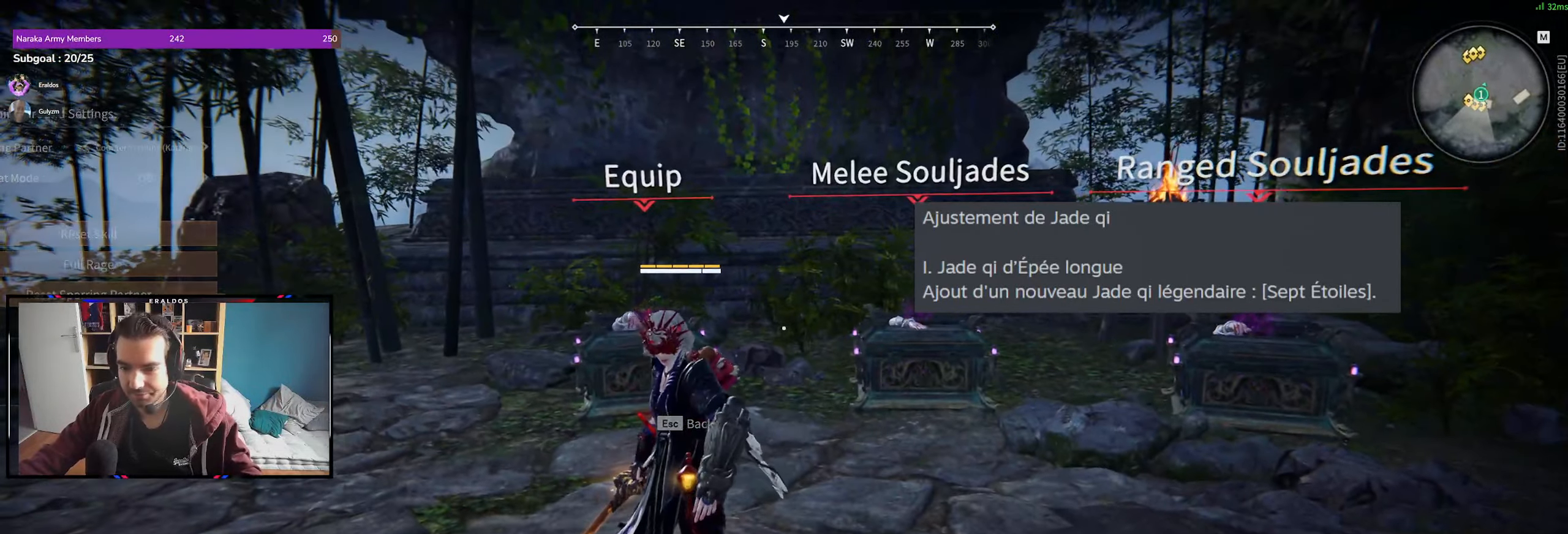
{"keys": [], "mouse": [], "events": []}
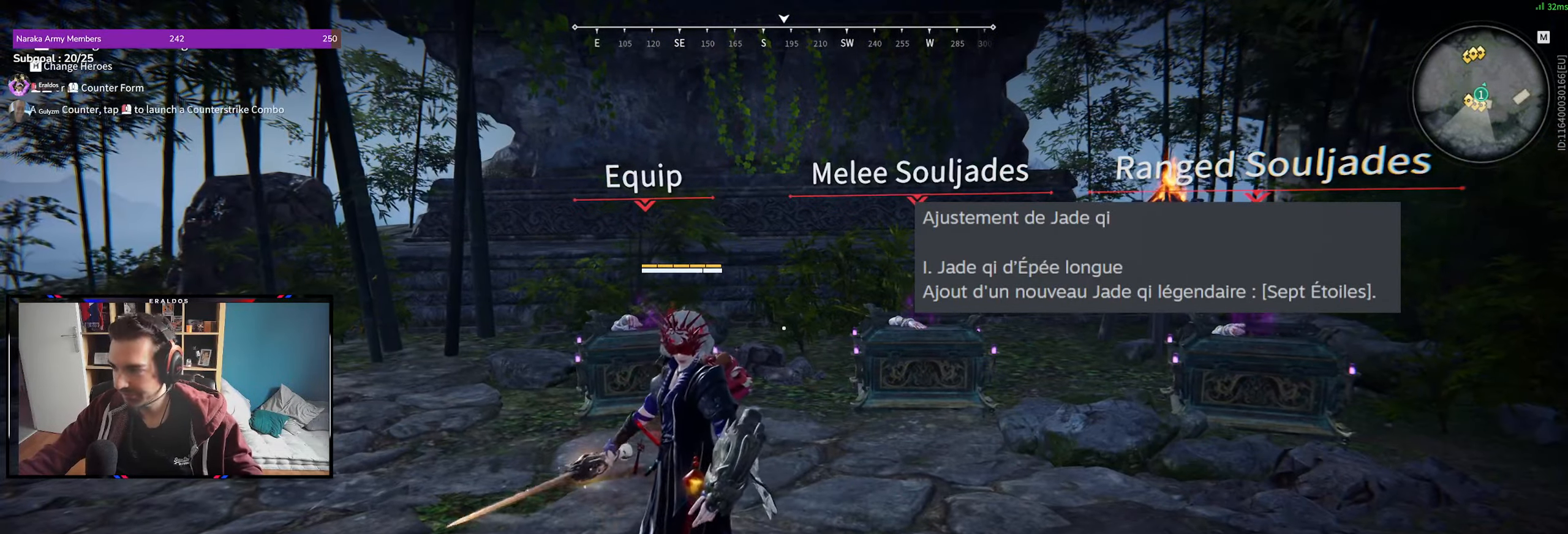
{"keys": [], "mouse": [], "events": []}
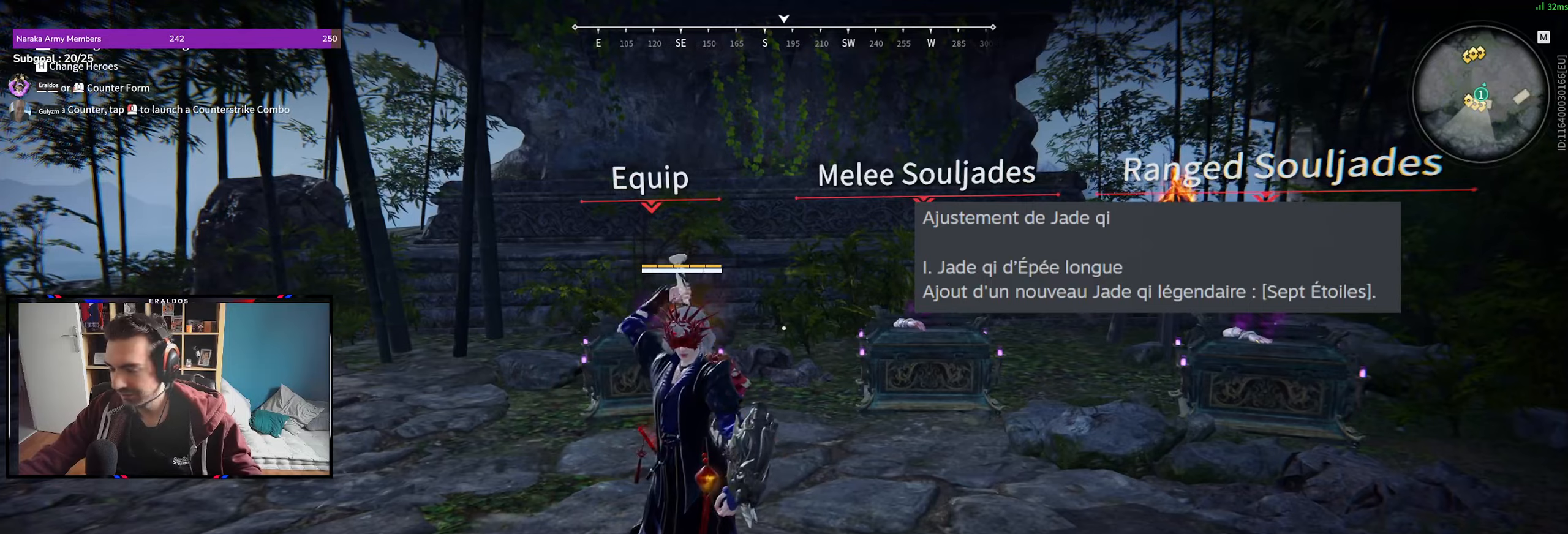
{"keys": [], "mouse": [], "events": []}
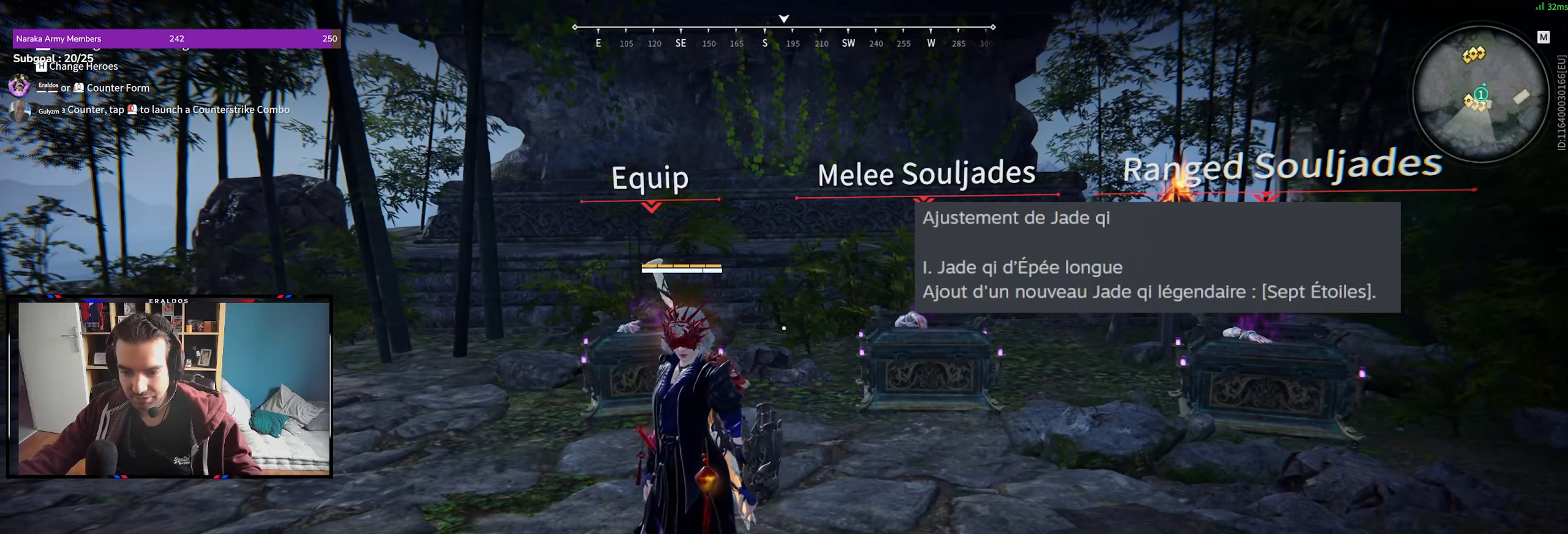
{"keys": [], "mouse": [], "events": []}
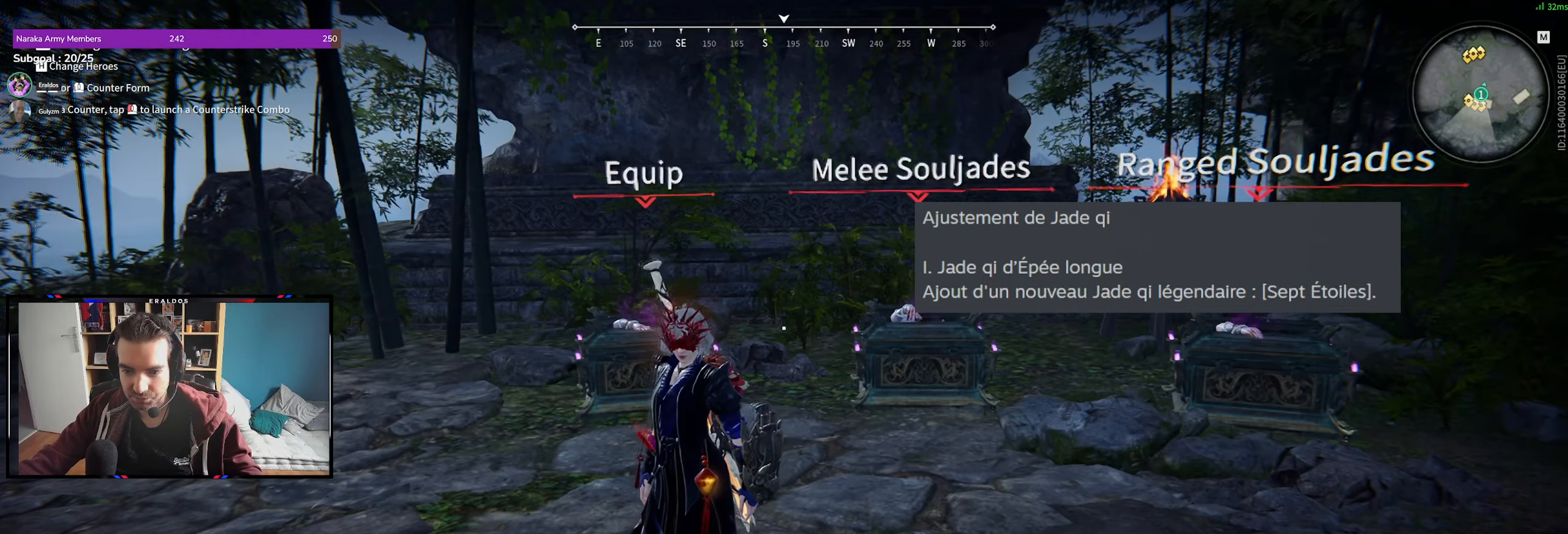
{"keys": [], "mouse": [], "events": []}
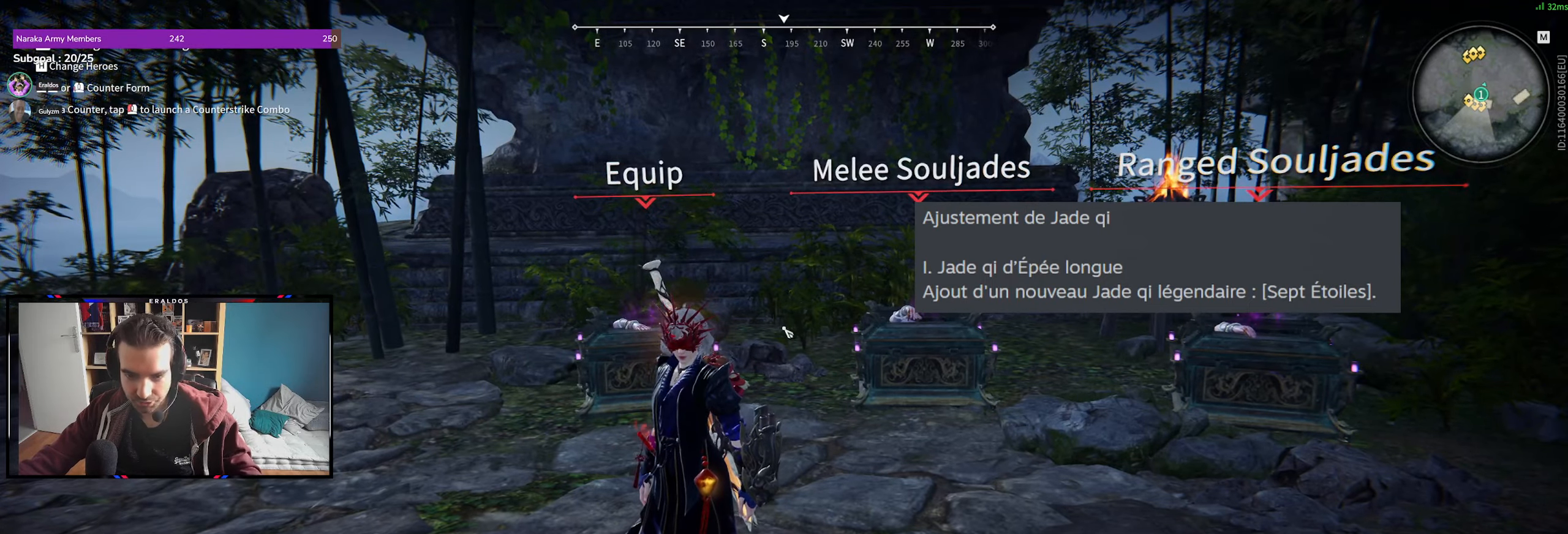
{"keys": [], "mouse": [], "events": []}
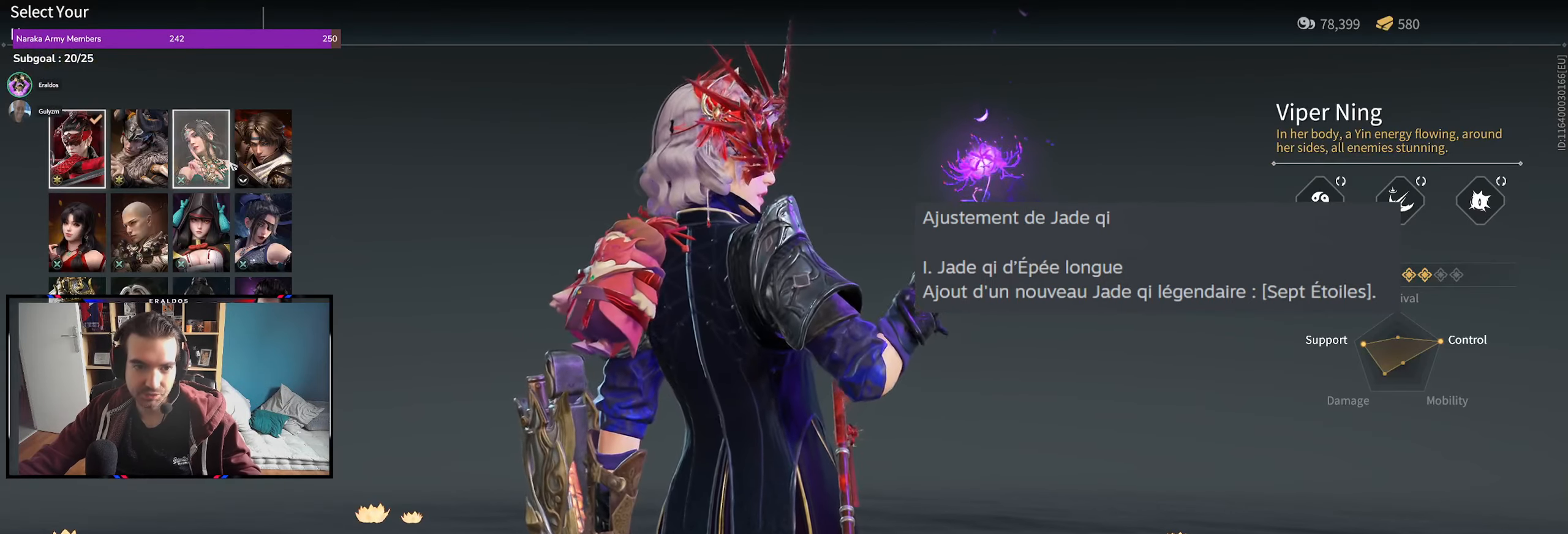
{"keys": [], "mouse": [], "events": [[350, "mouse_left", "down"], [450, "mouse_left", "up"]]}